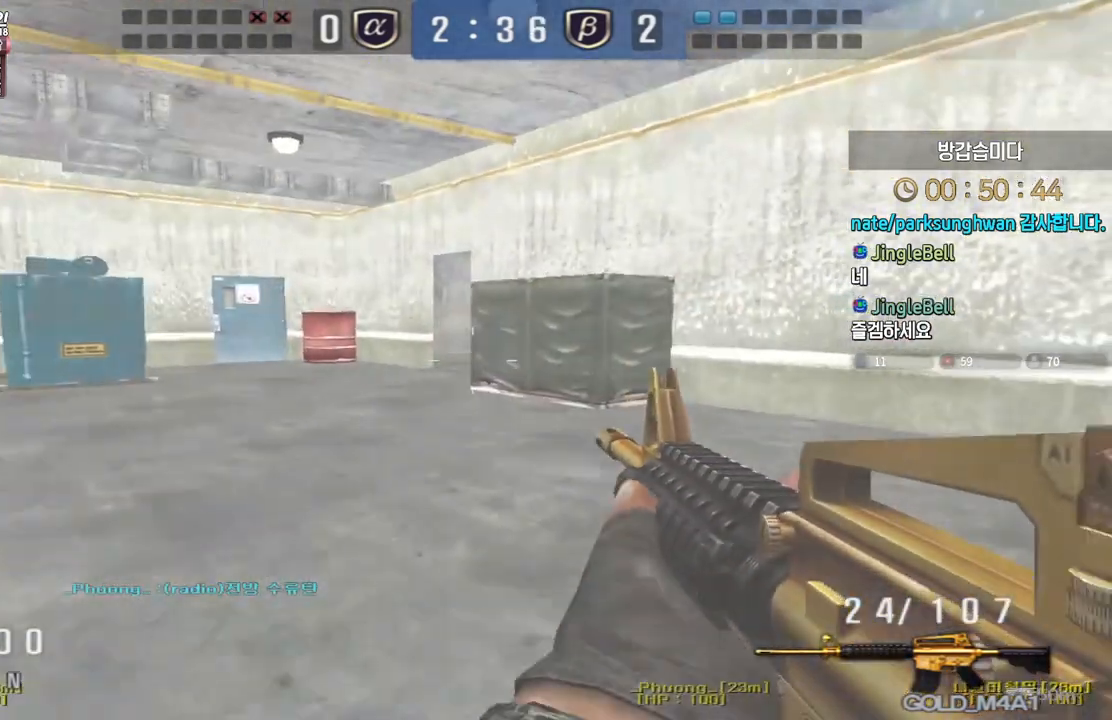
Gameplay with keyboard; each line is a JSON object with the keys held at the frame after it. "events" lists presses ("down") and releases ("up") of "a", "ctrl", "d", "e", "f", "q", "r", "s", "shift", "space", "tab" and "w" between this image and that frame as [ms after this image, input, new state], when the widget could be followed in between. No other keys are recorded. Mouse input is not recorded.
{"keys": ["a", "w"], "events": [[17, "ctrl", "down"], [17, "space", "down"], [33, "ctrl", "up"], [117, "a", "down"], [117, "w", "down"], [133, "space", "up"]]}
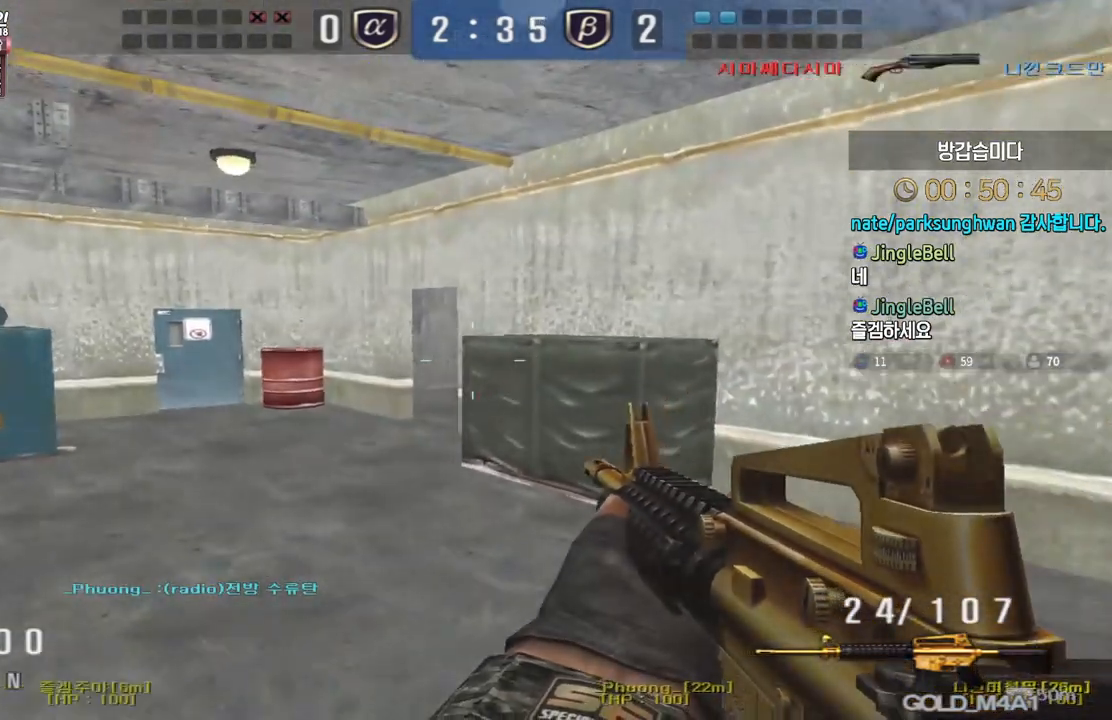
{"keys": [], "events": [[217, "ctrl", "down"], [250, "a", "up"], [250, "space", "down"], [250, "w", "up"], [283, "ctrl", "up"], [317, "space", "up"]]}
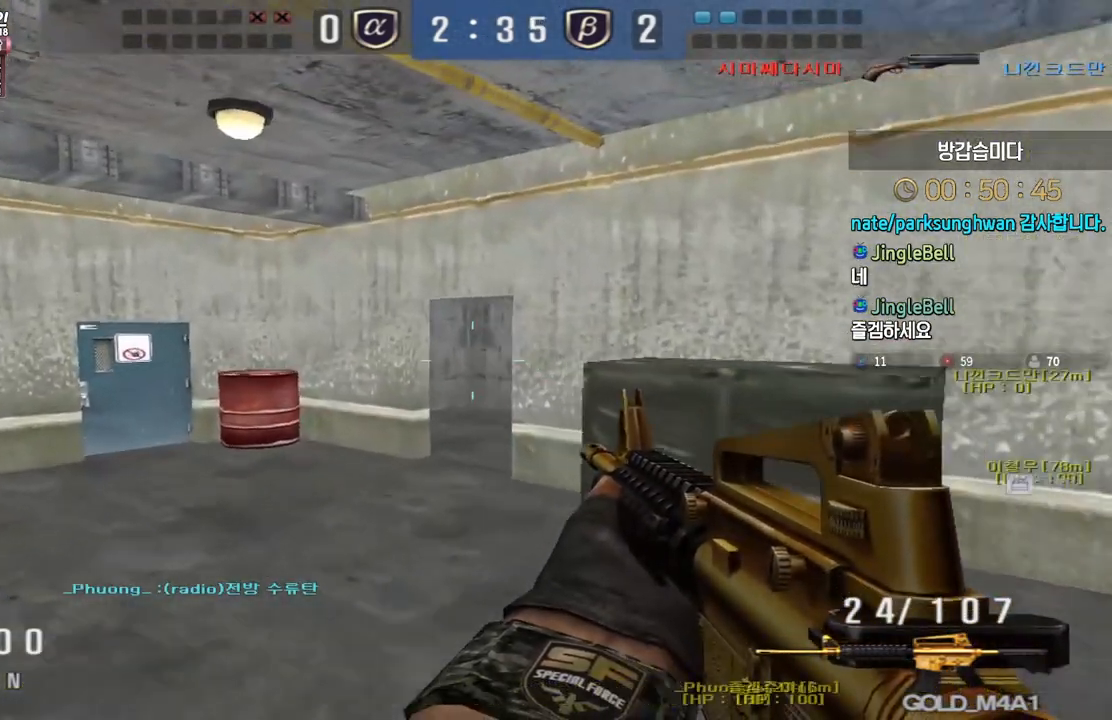
{"keys": ["space"], "events": [[317, "w", "down"], [333, "a", "down"], [450, "ctrl", "down"], [467, "a", "up"], [467, "space", "down"], [467, "w", "up"], [500, "ctrl", "up"]]}
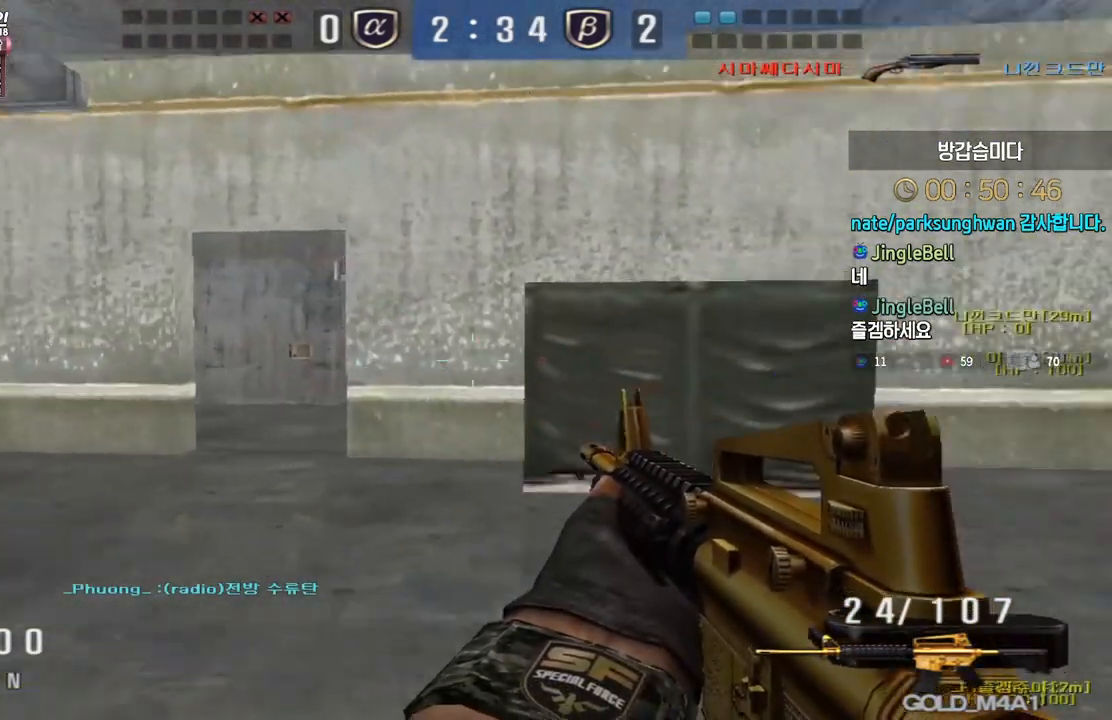
{"keys": [], "events": [[33, "space", "up"]]}
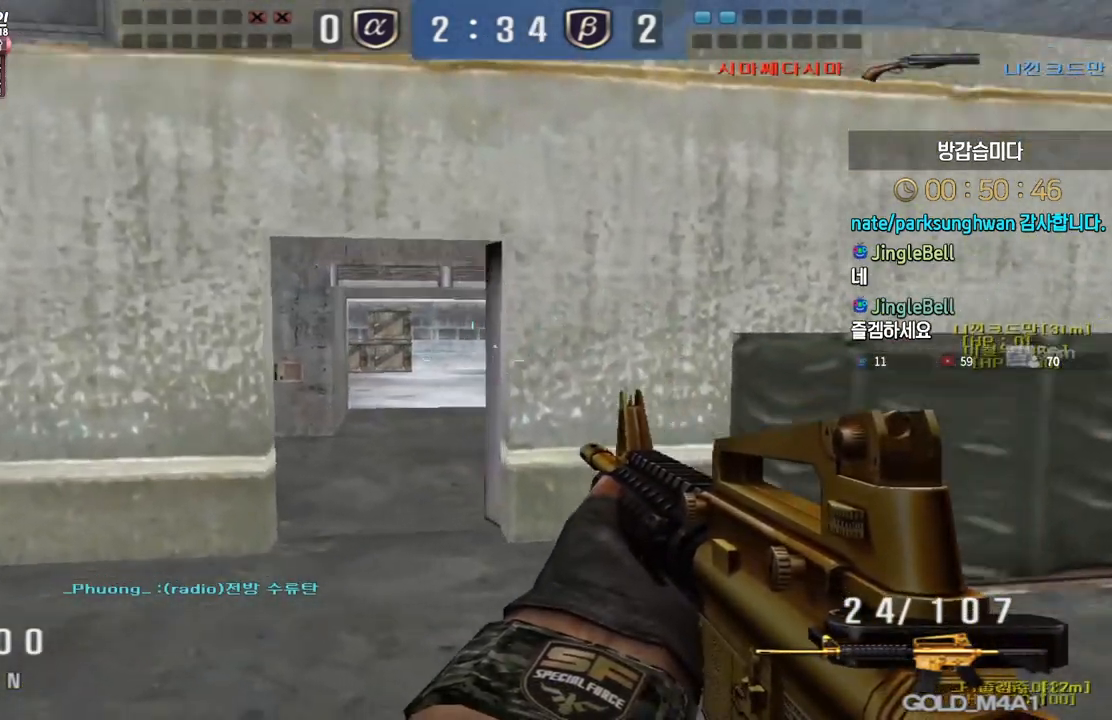
{"keys": ["d", "w"], "events": [[33, "a", "down"], [33, "w", "down"], [167, "ctrl", "down"], [200, "a", "up"], [200, "w", "up"], [217, "space", "down"], [233, "ctrl", "up"], [267, "space", "up"], [300, "w", "down"], [317, "d", "down"]]}
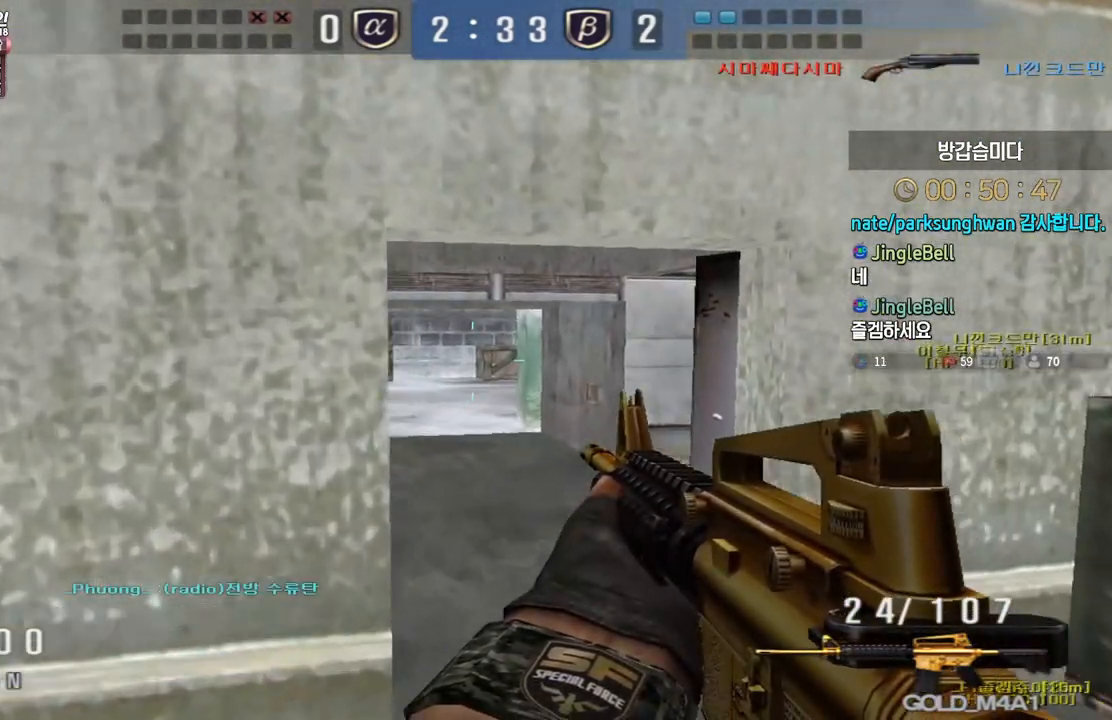
{"keys": ["space"], "events": [[150, "d", "up"], [217, "a", "down"], [433, "ctrl", "down"], [467, "a", "up"], [467, "space", "down"], [467, "w", "up"], [483, "ctrl", "up"]]}
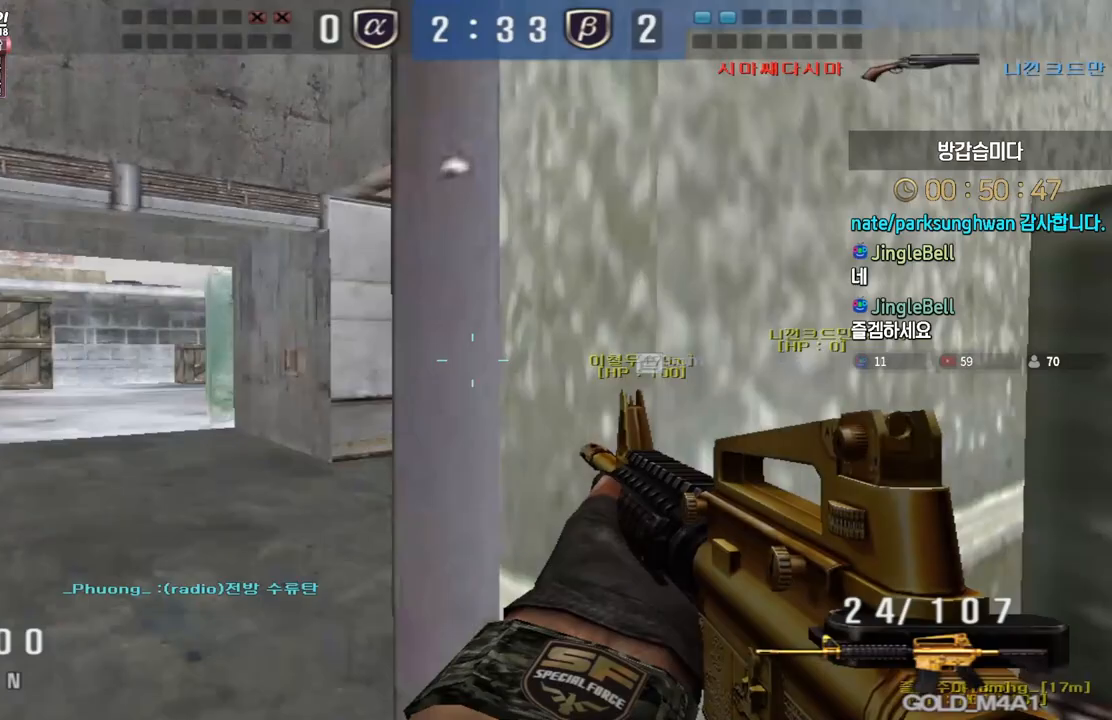
{"keys": ["w"], "events": [[33, "space", "up"], [483, "w", "down"]]}
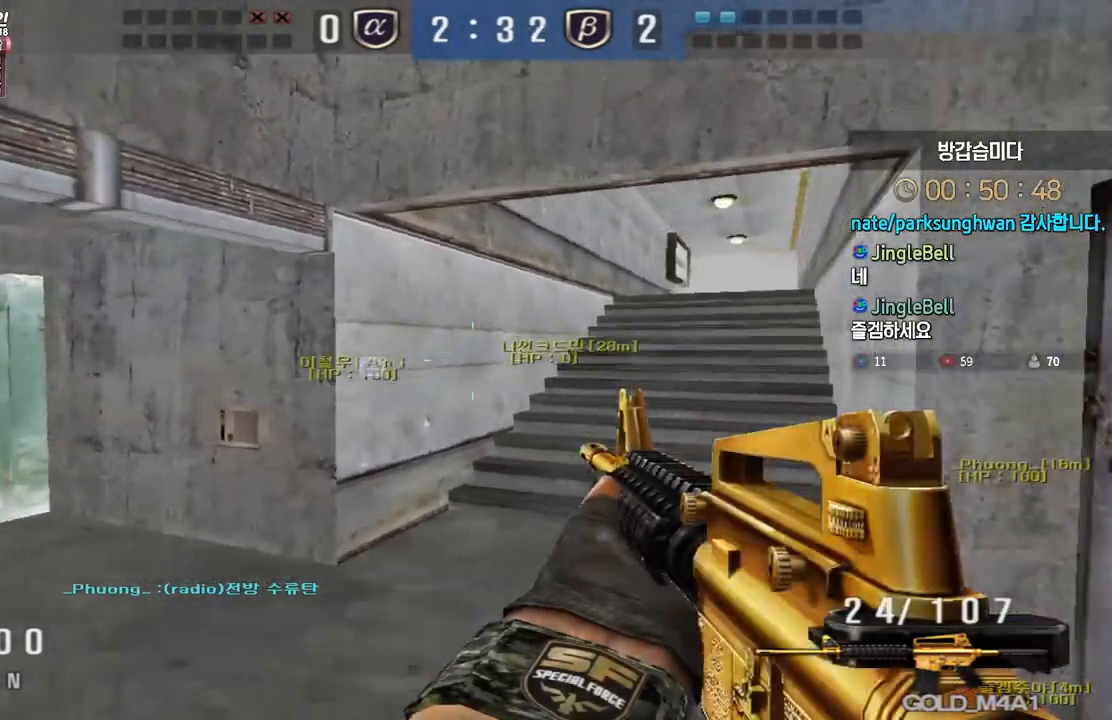
{"keys": ["d", "tab", "w"], "events": [[33, "a", "down"], [183, "ctrl", "down"], [217, "a", "up"], [217, "space", "down"], [217, "w", "up"], [250, "ctrl", "up"], [267, "space", "up"], [300, "w", "down"], [317, "d", "down"], [450, "tab", "down"]]}
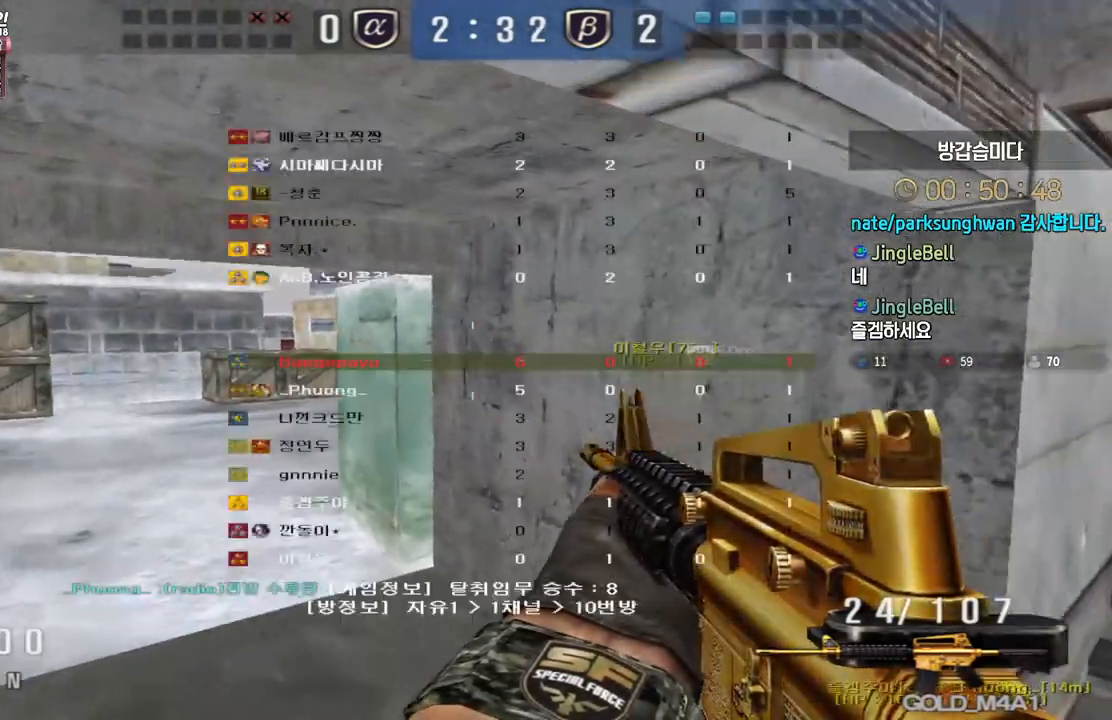
{"keys": ["ctrl", "space", "tab"], "events": [[417, "ctrl", "down"], [450, "d", "up"], [450, "space", "down"], [450, "w", "up"]]}
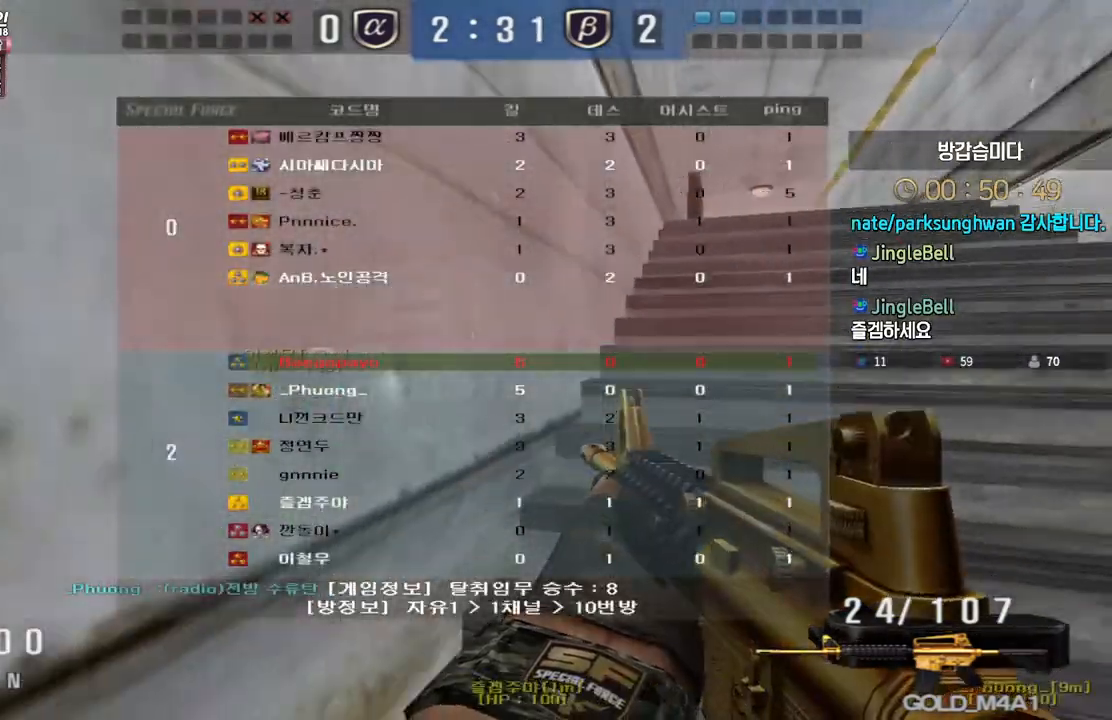
{"keys": ["d", "tab", "w"], "events": [[17, "space", "up"], [33, "ctrl", "up"], [117, "d", "down"], [150, "w", "down"]]}
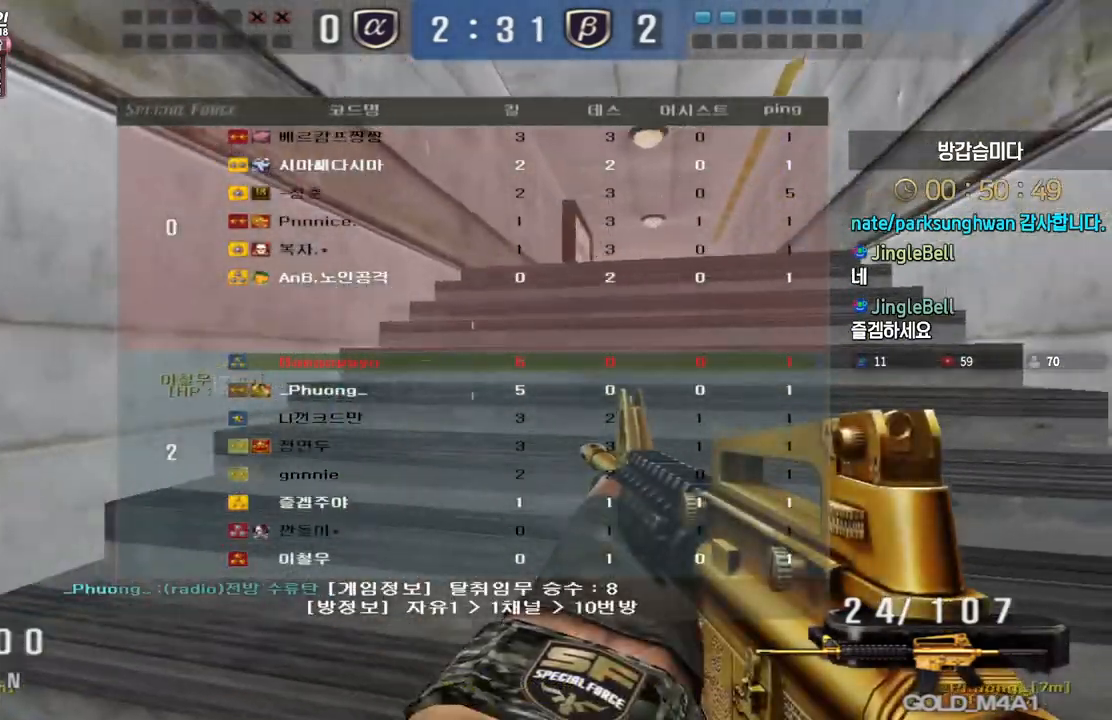
{"keys": ["a", "w"], "events": [[33, "tab", "up"], [150, "ctrl", "down"], [167, "d", "up"], [183, "w", "up"], [300, "ctrl", "up"], [300, "w", "down"], [317, "a", "down"]]}
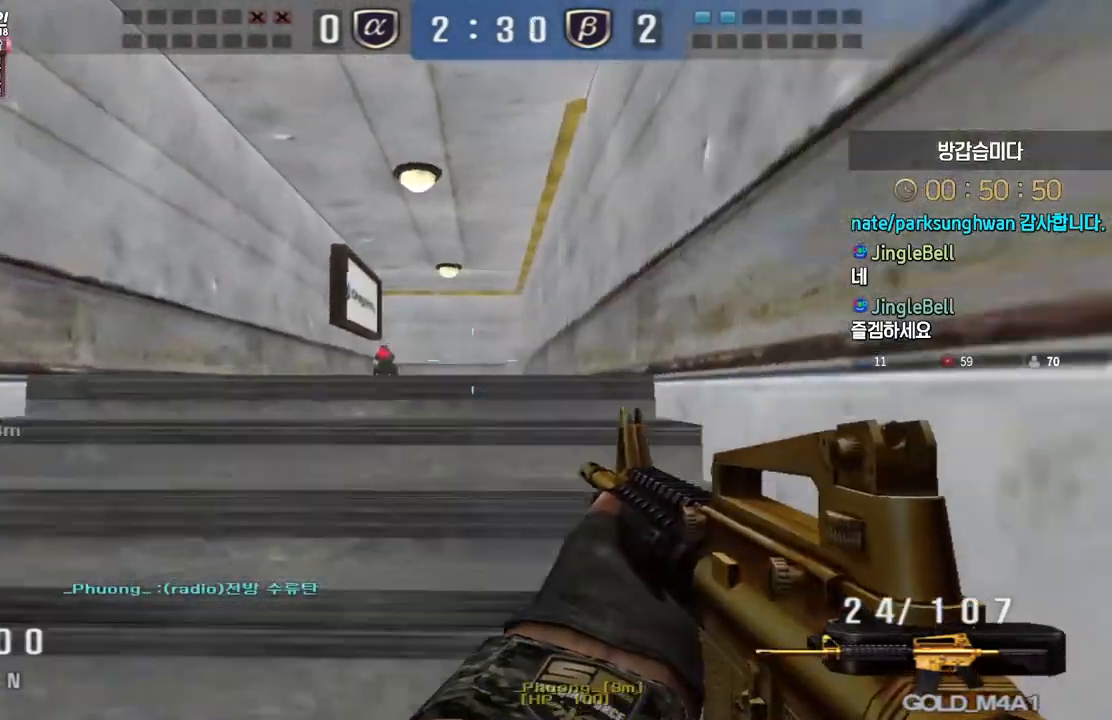
{"keys": ["ctrl"], "events": [[150, "ctrl", "down"], [167, "a", "up"], [167, "w", "up"], [250, "d", "down"], [250, "w", "down"], [267, "ctrl", "up"], [433, "ctrl", "down"], [450, "d", "up"], [467, "w", "up"]]}
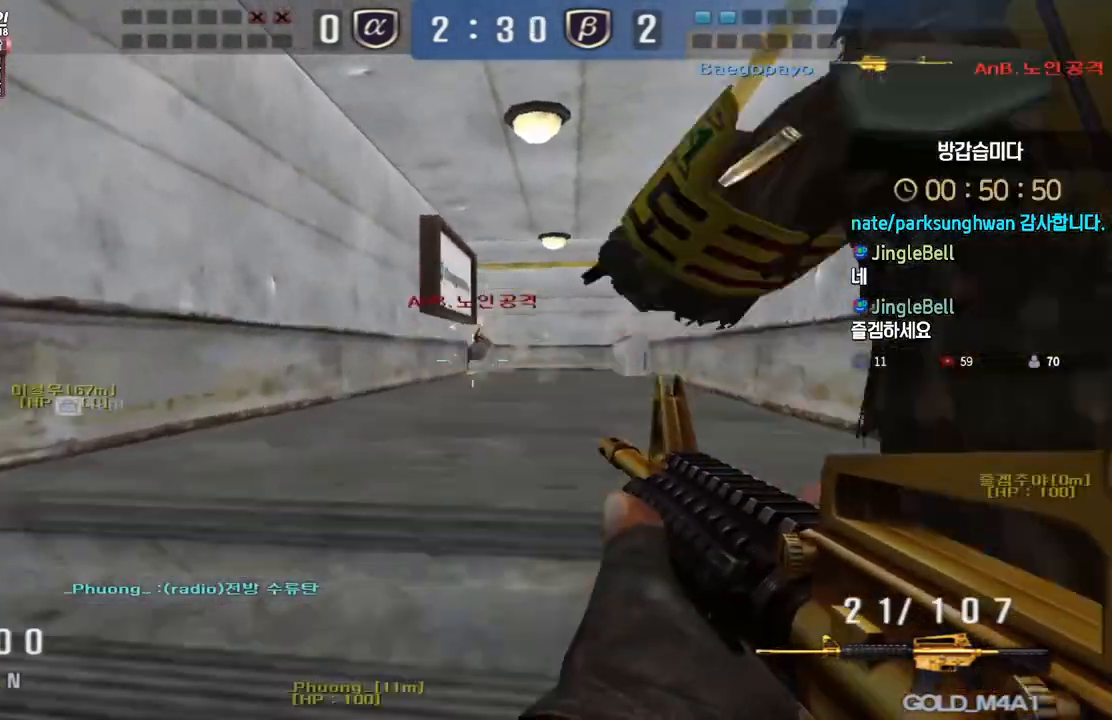
{"keys": ["d", "w"], "events": [[83, "w", "down"], [100, "a", "down"], [117, "ctrl", "up"], [350, "ctrl", "down"], [383, "a", "up"], [383, "space", "down"], [383, "w", "up"], [450, "ctrl", "up"], [450, "space", "up"], [467, "d", "down"], [467, "w", "down"]]}
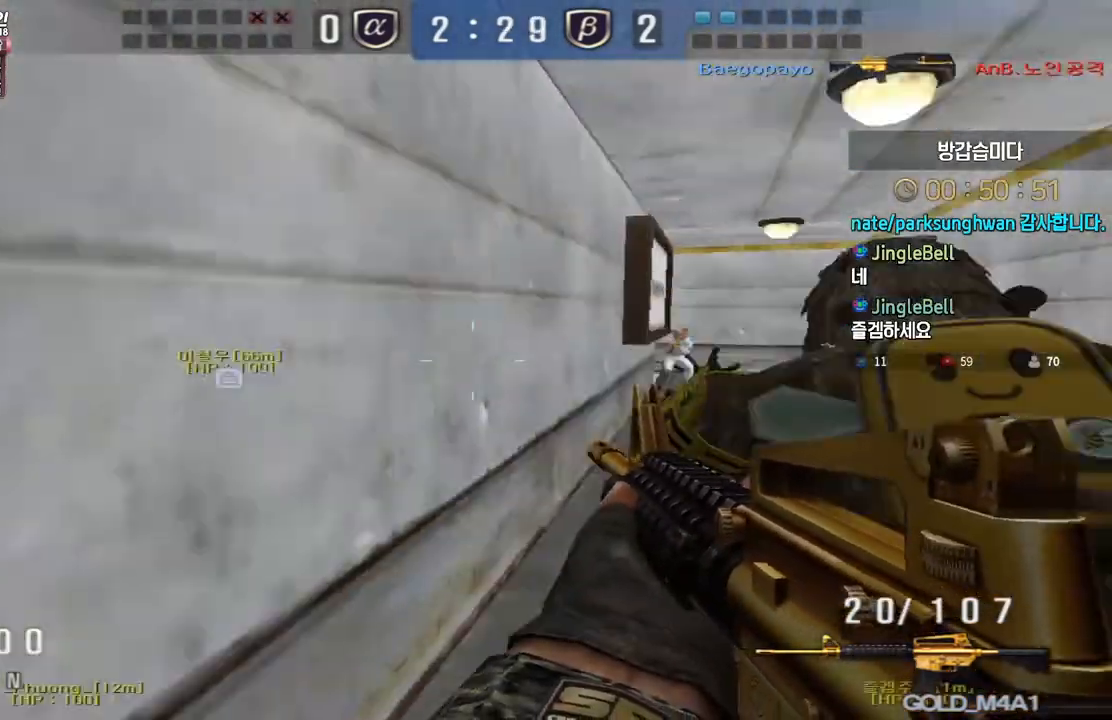
{"keys": ["d", "w"], "events": [[67, "tab", "down"], [483, "tab", "up"]]}
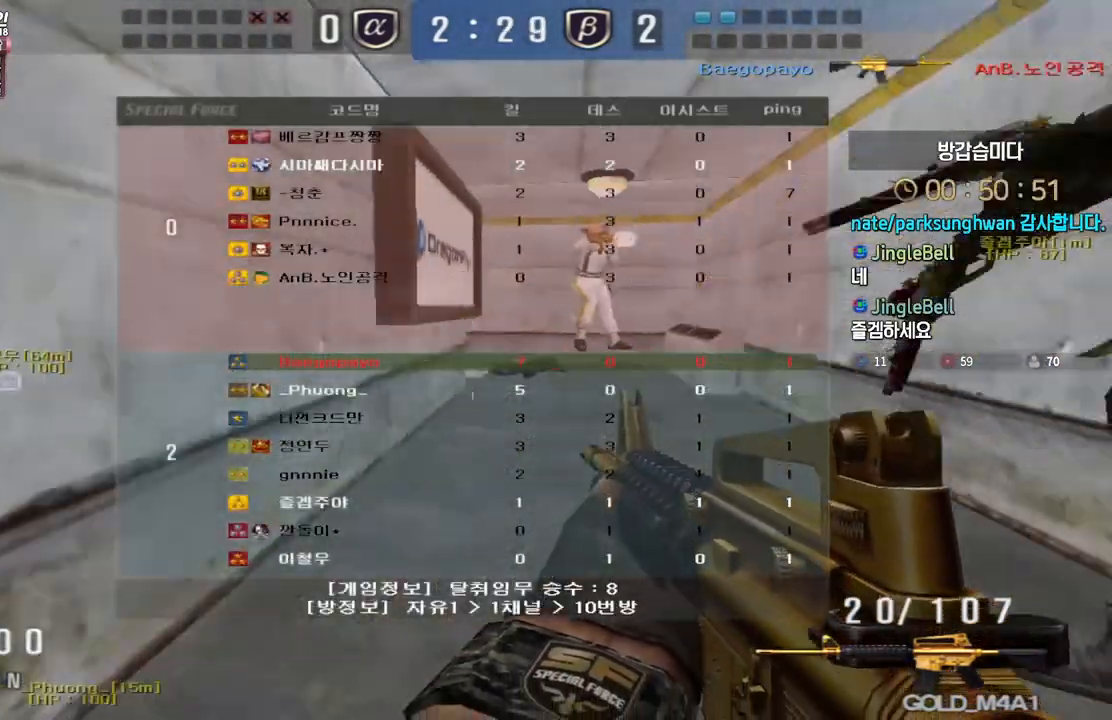
{"keys": ["a", "w"], "events": [[133, "ctrl", "down"], [150, "d", "up"], [150, "w", "up"], [300, "space", "down"], [350, "a", "down"], [350, "ctrl", "up"], [350, "w", "down"], [400, "space", "up"]]}
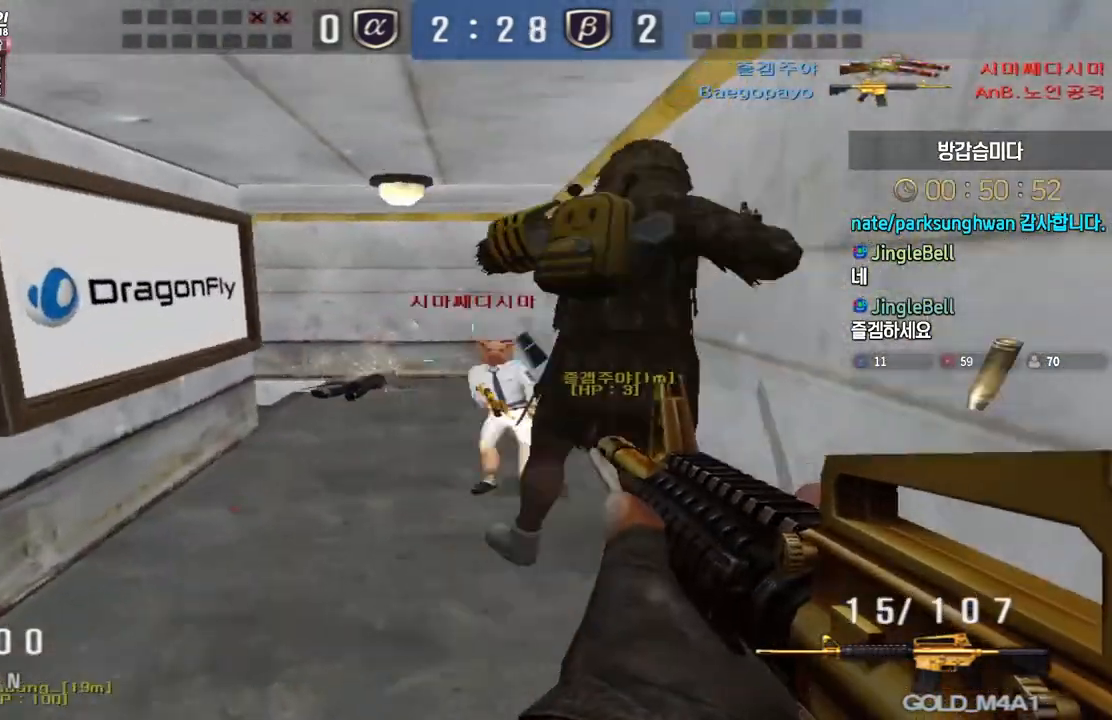
{"keys": ["d", "w"], "events": [[250, "a", "up"], [383, "d", "down"]]}
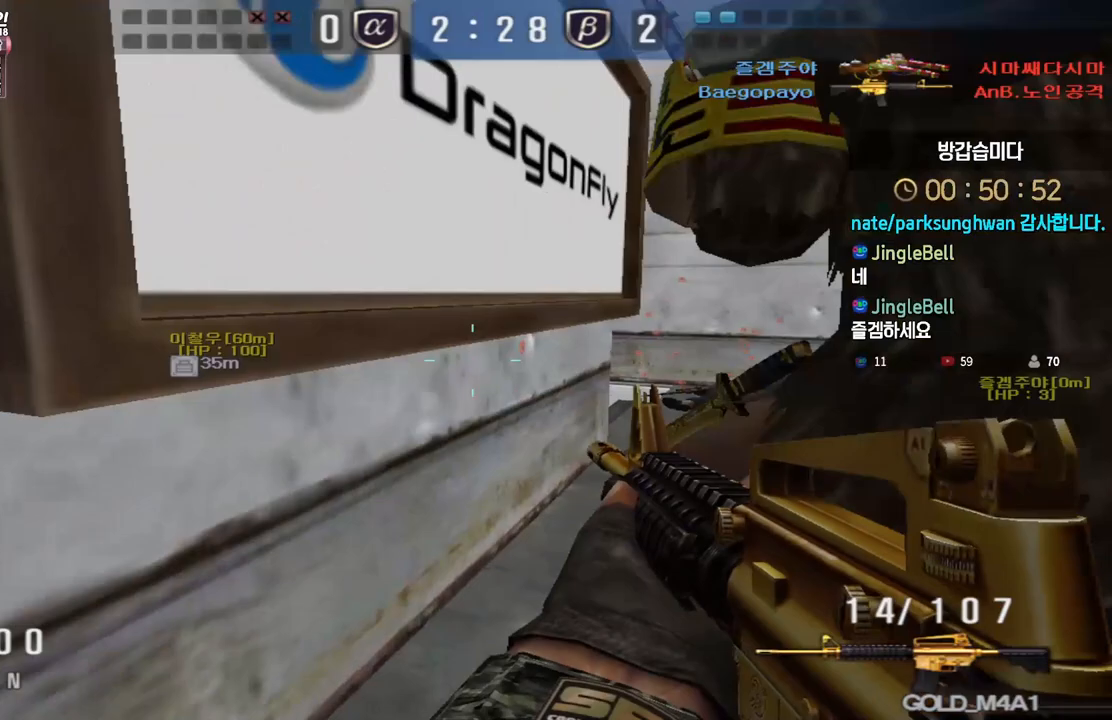
{"keys": ["tab", "w"], "events": [[67, "ctrl", "down"], [83, "d", "up"], [100, "space", "down"], [100, "w", "up"], [167, "space", "up"], [200, "r", "down"], [217, "ctrl", "up"], [217, "tab", "down"], [283, "w", "down"], [333, "r", "up"]]}
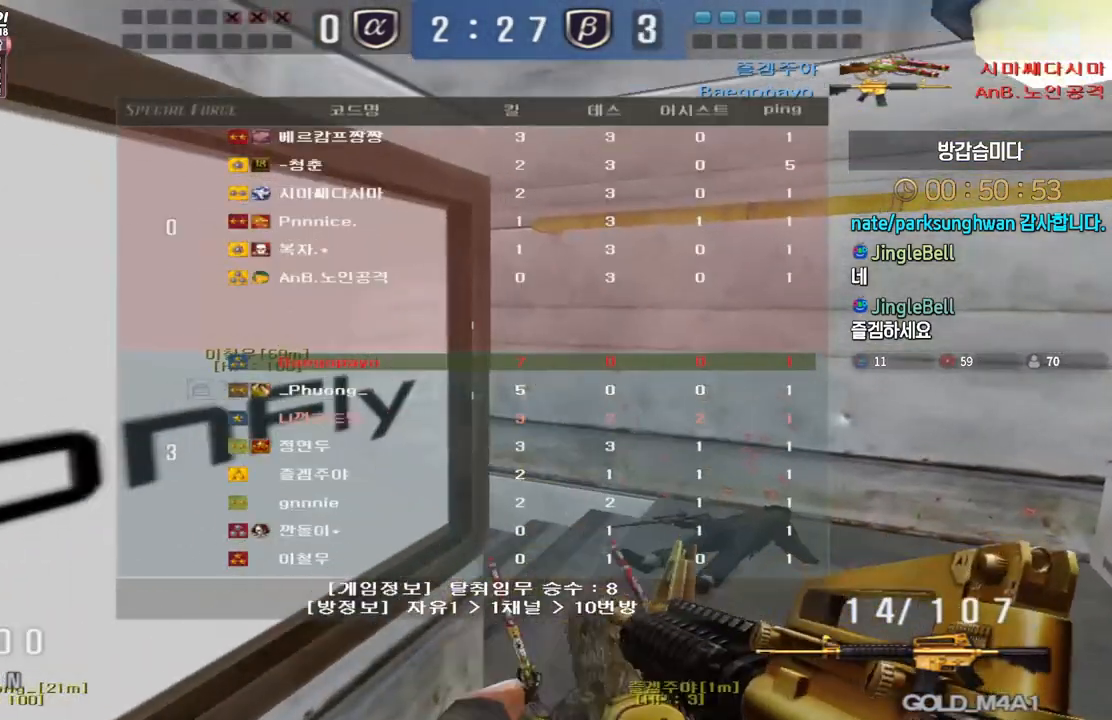
{"keys": ["d", "tab", "w"], "events": [[417, "d", "down"]]}
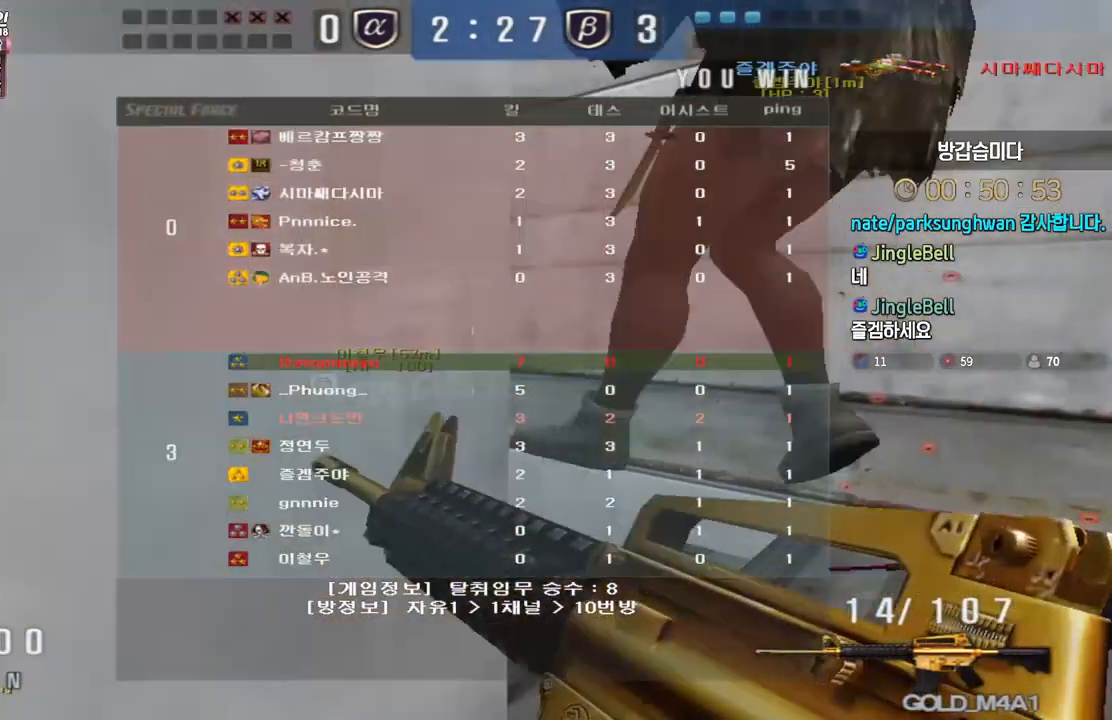
{"keys": [], "events": [[100, "tab", "up"], [117, "d", "up"], [217, "a", "down"], [417, "space", "down"], [417, "w", "up"], [433, "a", "up"], [467, "space", "up"]]}
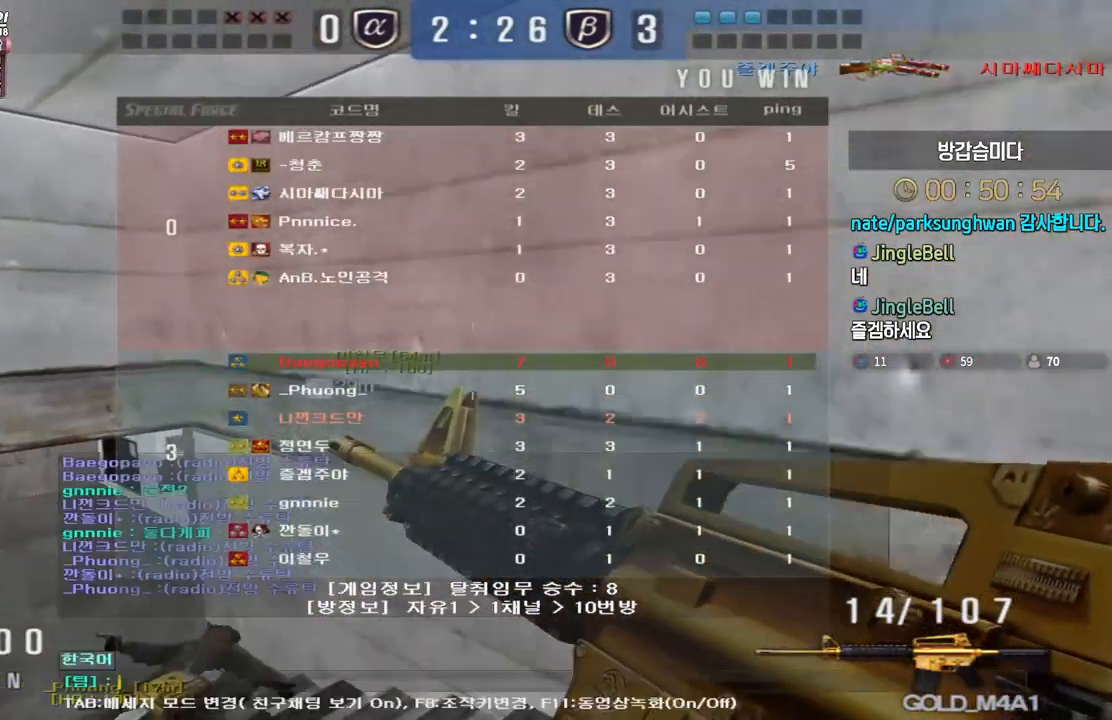
{"keys": [], "events": [[117, "d", "down"], [217, "d", "up"], [317, "r", "down"], [383, "r", "up"]]}
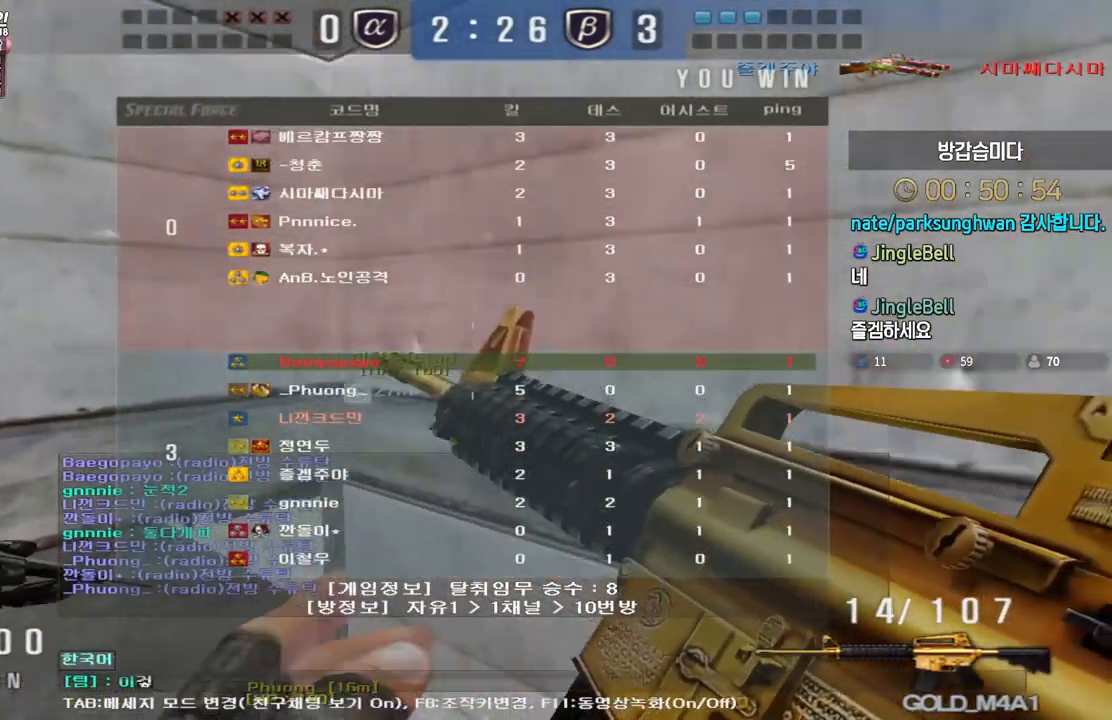
{"keys": ["f"], "events": [[133, "r", "down"], [233, "r", "up"], [283, "space", "down"], [350, "space", "up"], [433, "f", "down"]]}
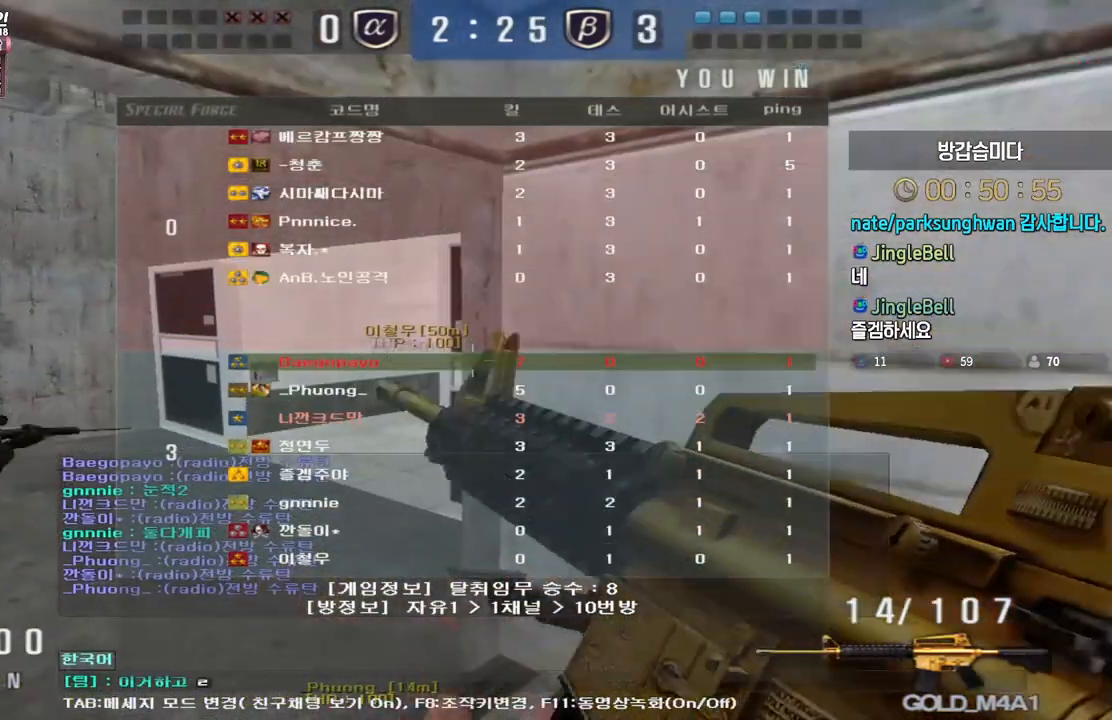
{"keys": [], "events": [[17, "f", "up"], [317, "f", "down"], [417, "f", "up"], [433, "space", "down"], [500, "space", "up"]]}
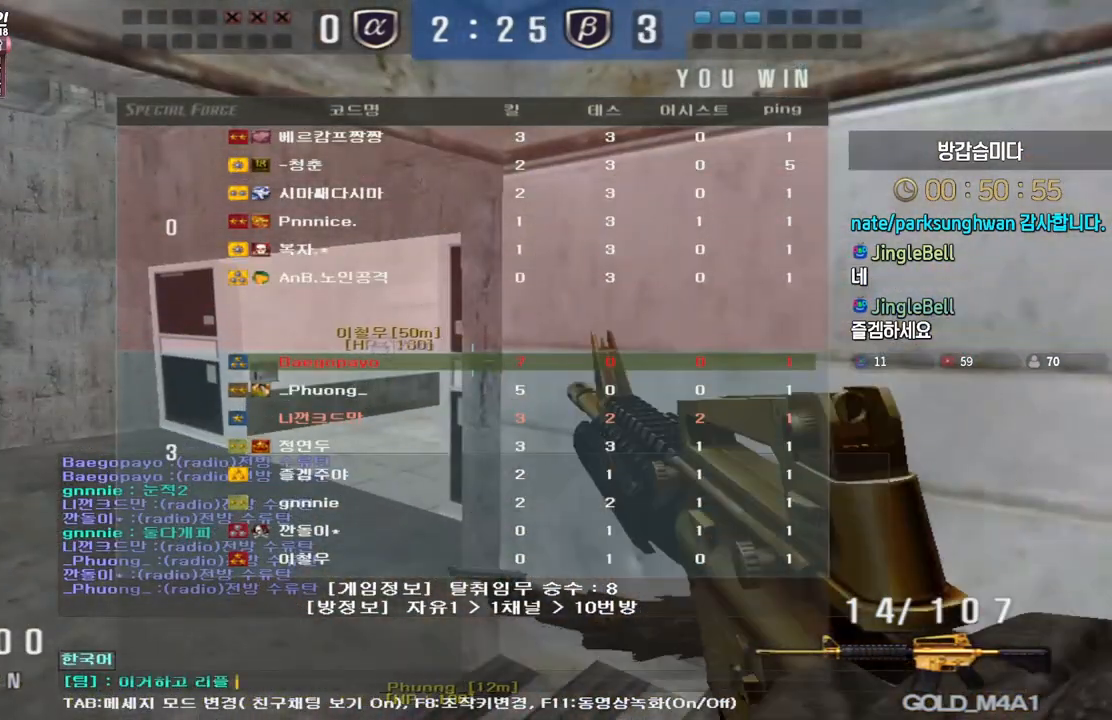
{"keys": ["q"], "events": [[217, "w", "down"], [300, "w", "up"], [350, "a", "down"], [383, "space", "down"], [417, "a", "up"], [450, "space", "up"], [500, "q", "down"]]}
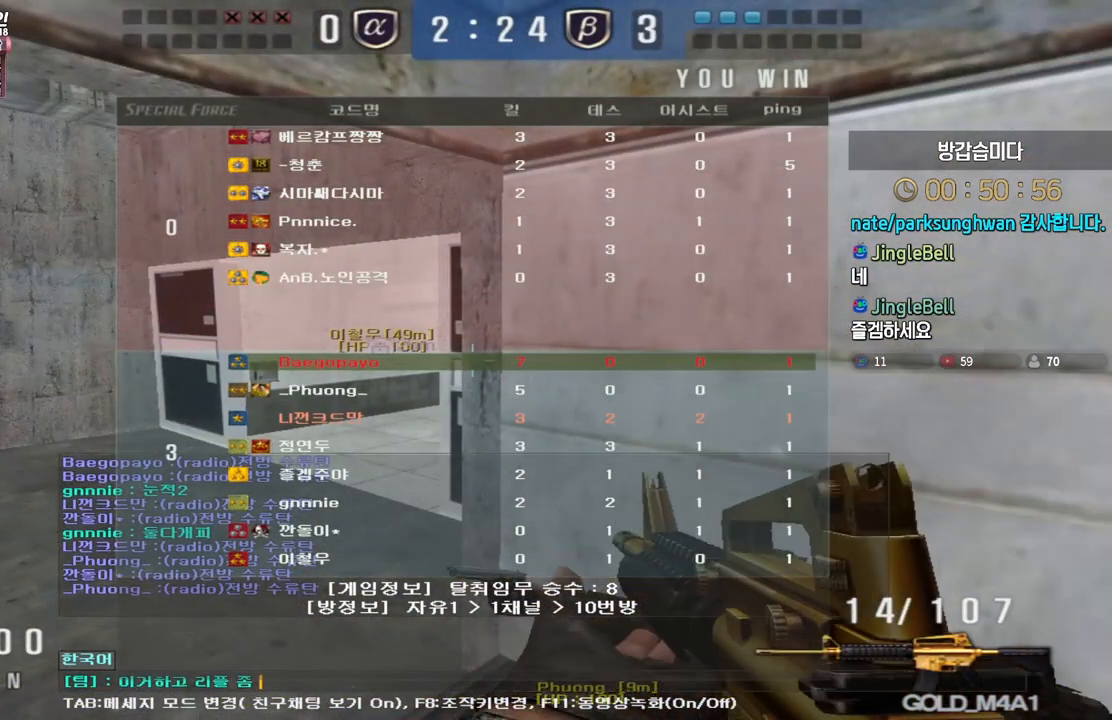
{"keys": ["d"], "events": [[67, "q", "up"], [133, "r", "down"], [217, "r", "up"], [333, "d", "down"], [417, "d", "up"], [500, "d", "down"]]}
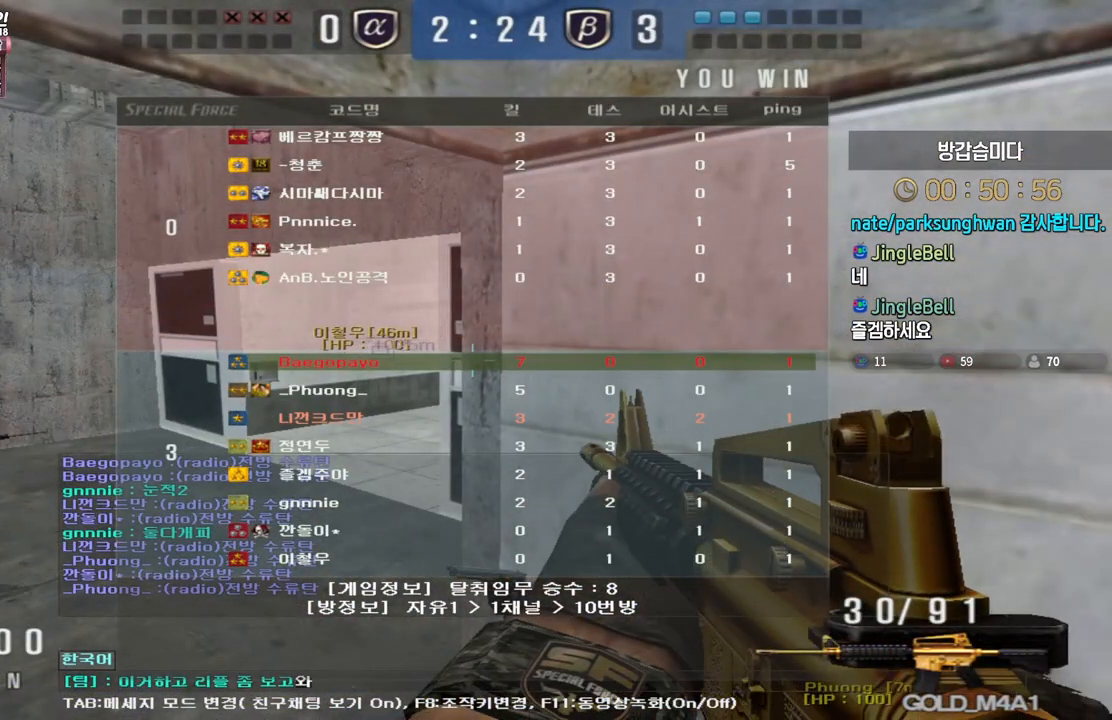
{"keys": [], "events": [[83, "d", "up"], [283, "f", "down"], [367, "e", "down"], [383, "f", "up"], [450, "e", "up"]]}
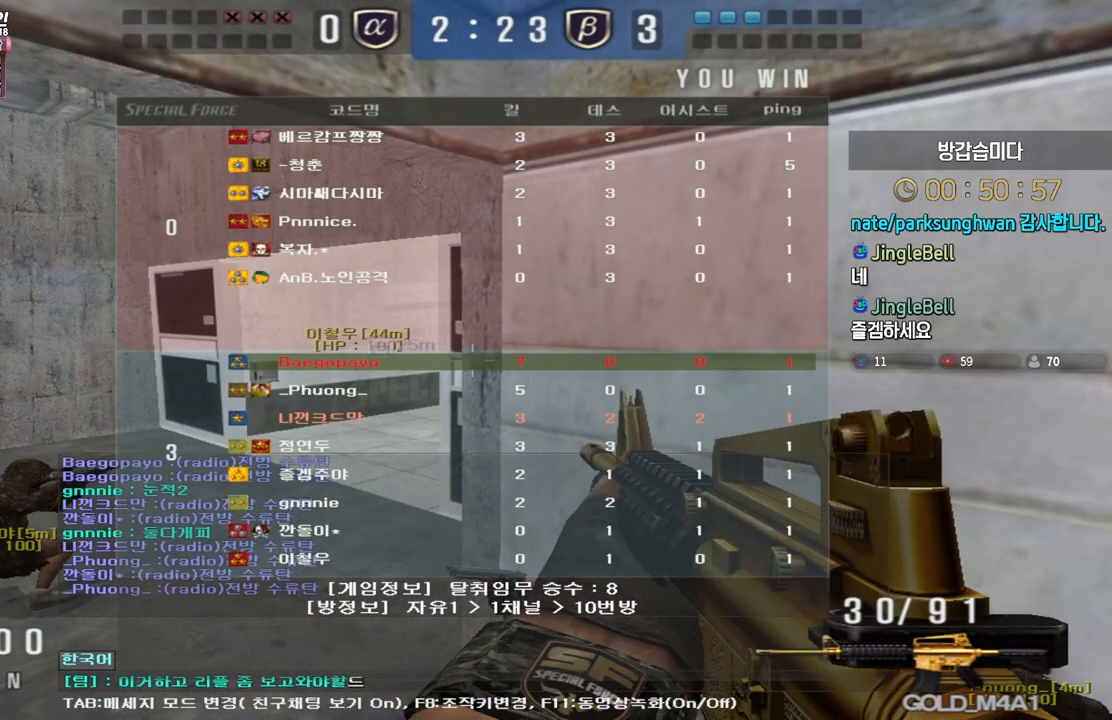
{"keys": [], "events": []}
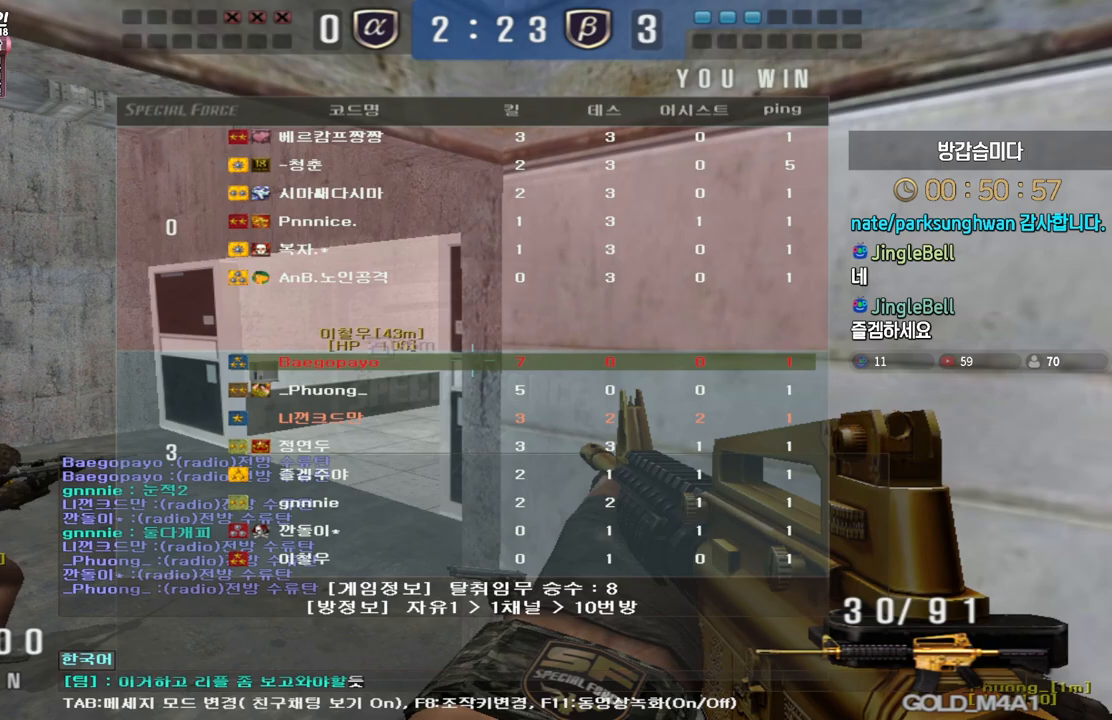
{"keys": [], "events": []}
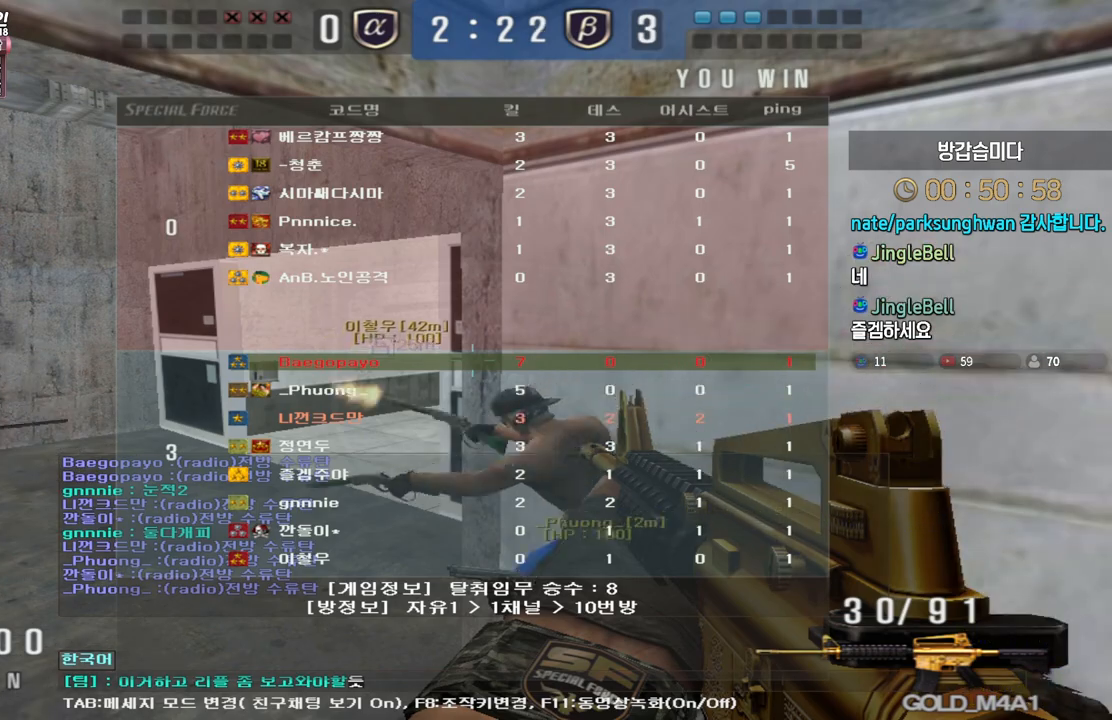
{"keys": [], "events": []}
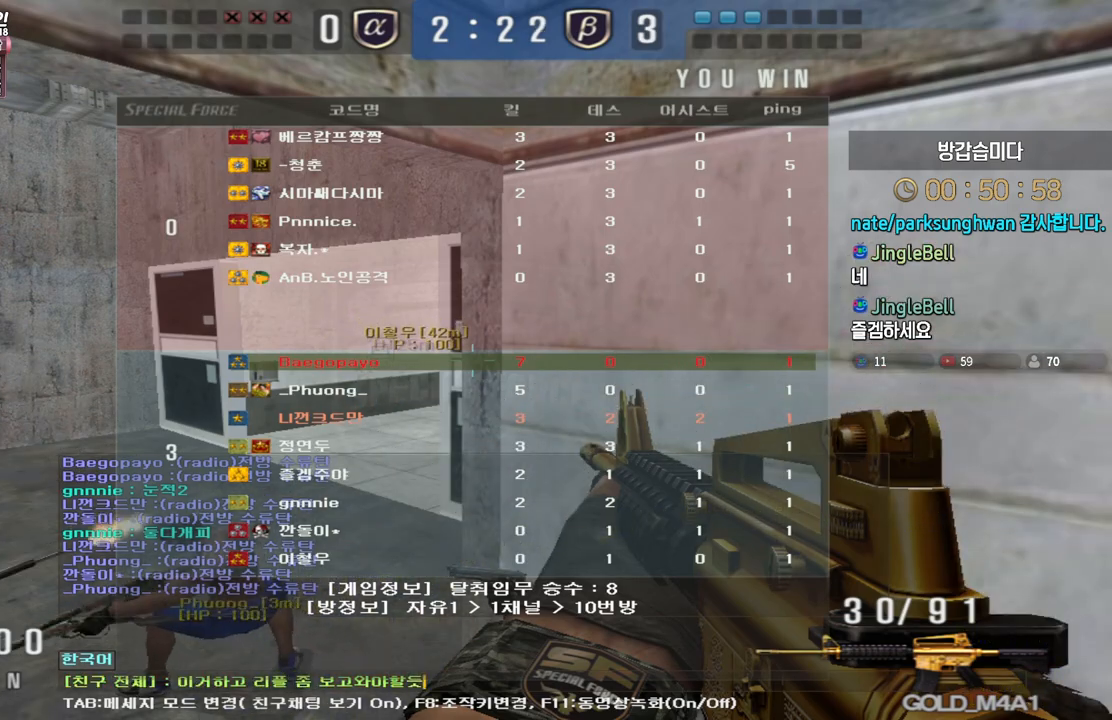
{"keys": [], "events": []}